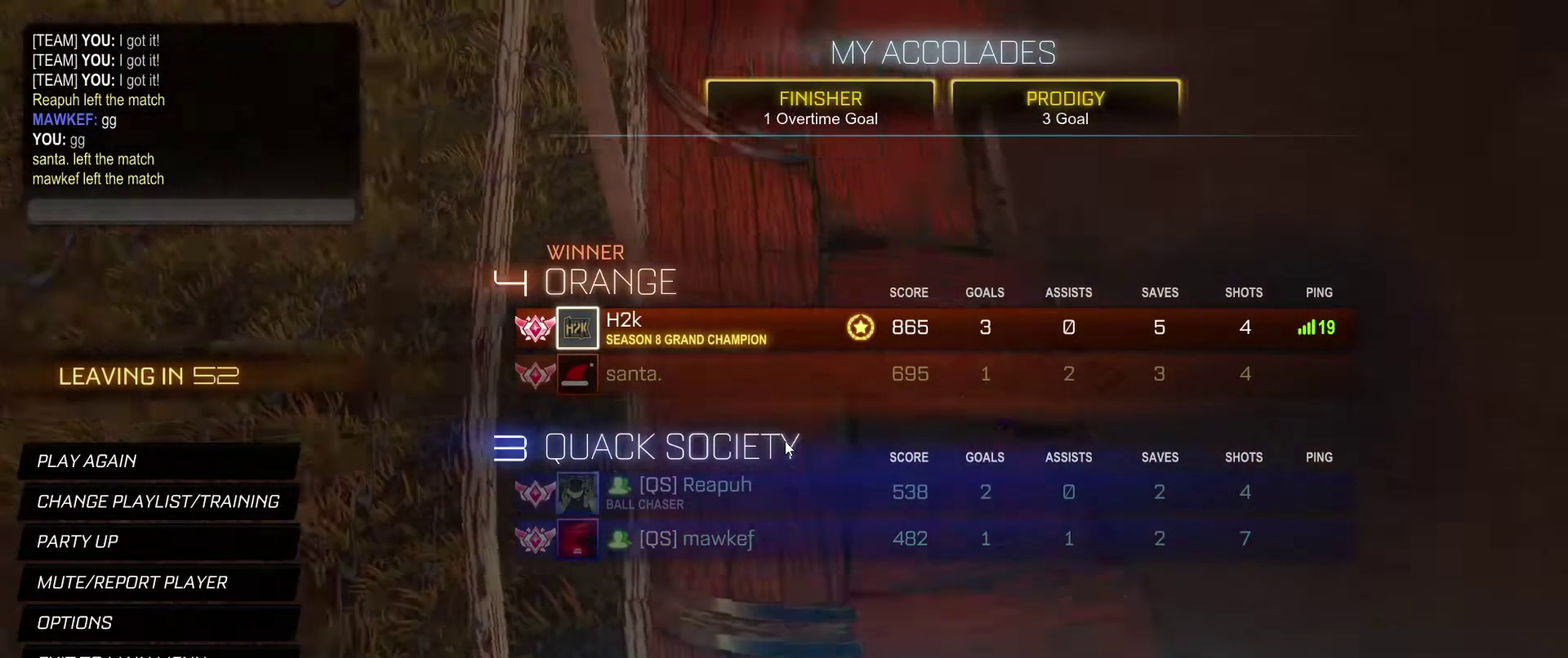
Gameplay with a controller (Xbox layout); each line is a JSON object with the inputs held at the frame after it (dt_ms = milliseconds from this image to that frame). "events" lists button and stick changes between this image and that frame as [ms after this image, input, new state], when the widget could be followed in between. This document gives stick clicks only as held states, not as events. Not read: SELECT.
{"dt_ms": 700, "buttons": ["R2"], "left_stick": "left", "right_stick": "center", "events": [[500, "B", "down"], [500, "R2", "down"], [500, "left_stick", "left"], [700, "B", "up"]]}
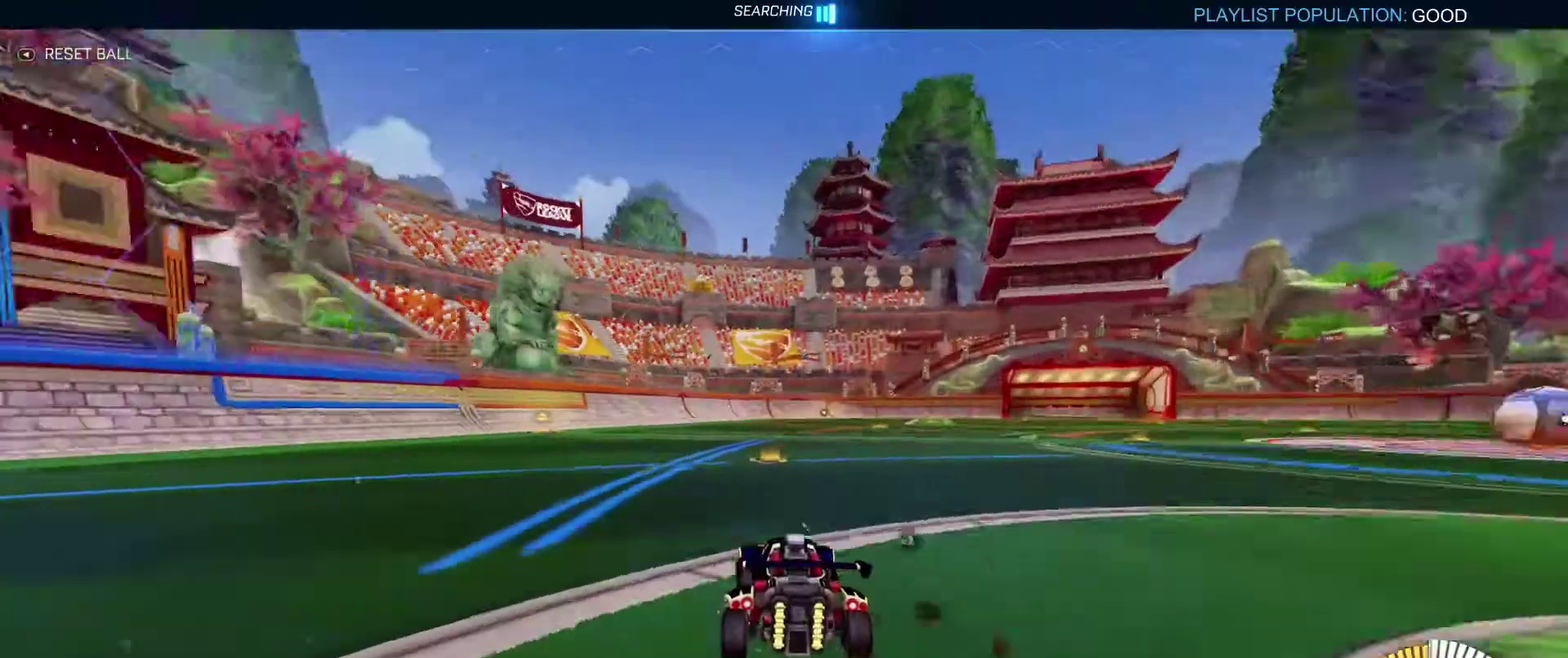
{"dt_ms": 301, "buttons": [], "left_stick": "center", "right_stick": "center", "events": [[201, "R2", "up"], [234, "left_stick", "center"]]}
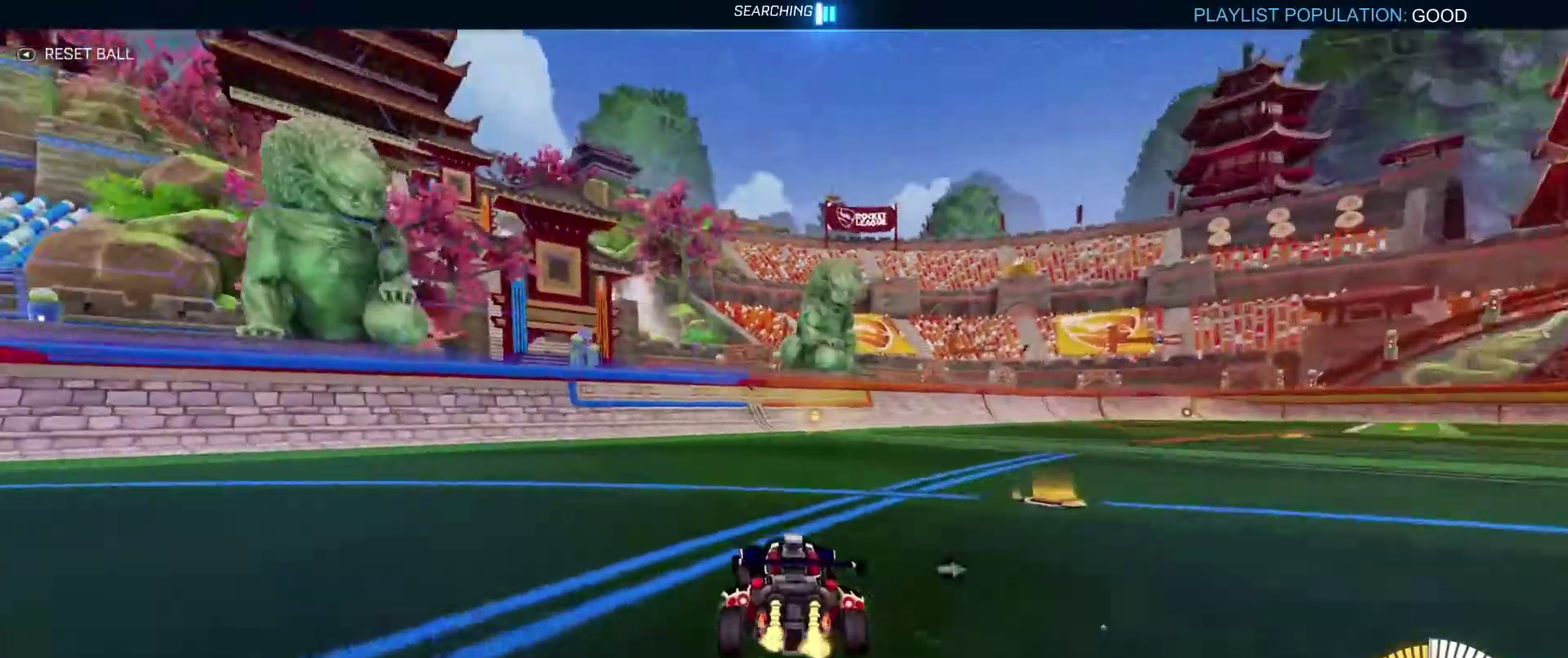
{"dt_ms": 600, "buttons": ["B", "R2"], "left_stick": "left", "right_stick": "center", "events": [[66, "DPAD_UP", "down"], [167, "DPAD_UP", "up"], [267, "R2", "down"], [333, "left_stick", "right"], [467, "B", "down"], [534, "left_stick", "left"]]}
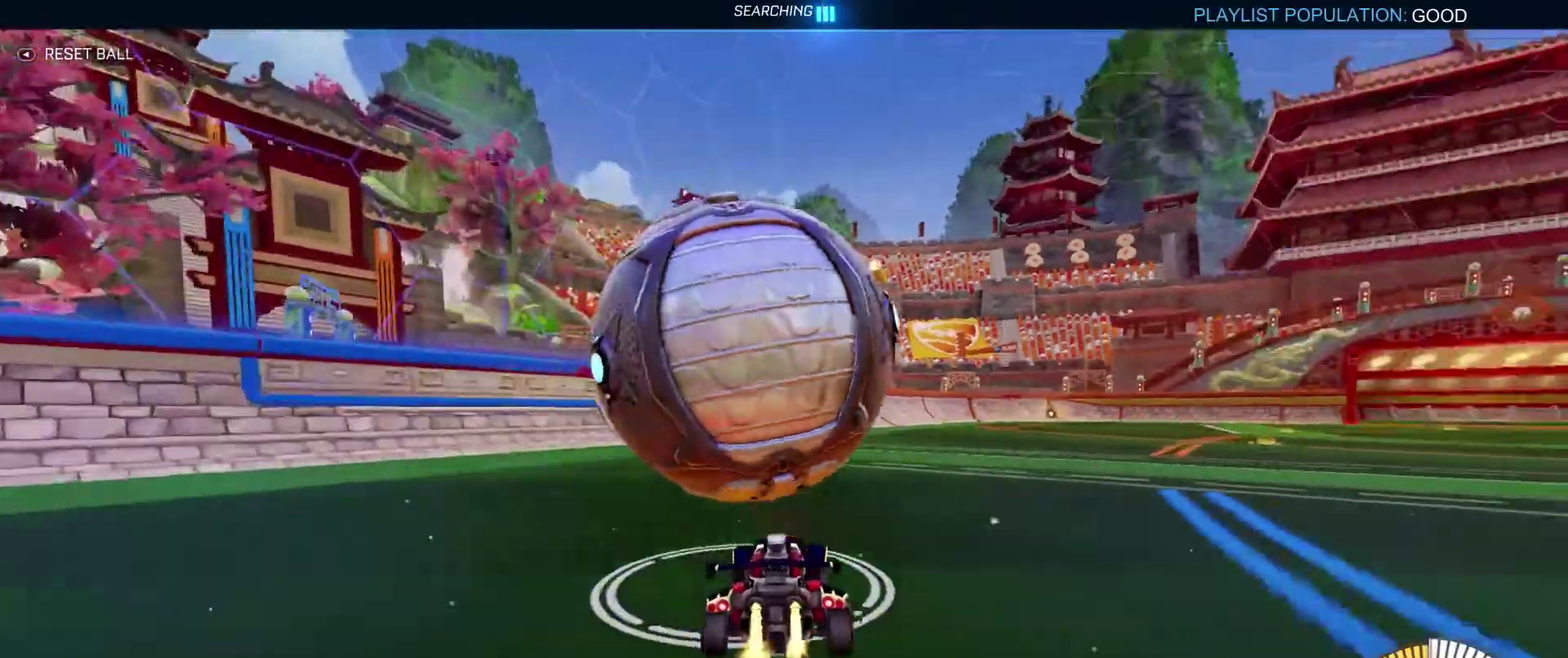
{"dt_ms": 401, "buttons": [], "left_stick": "center", "right_stick": "center", "events": [[67, "B", "up"], [67, "left_stick", "center"], [134, "R2", "up"]]}
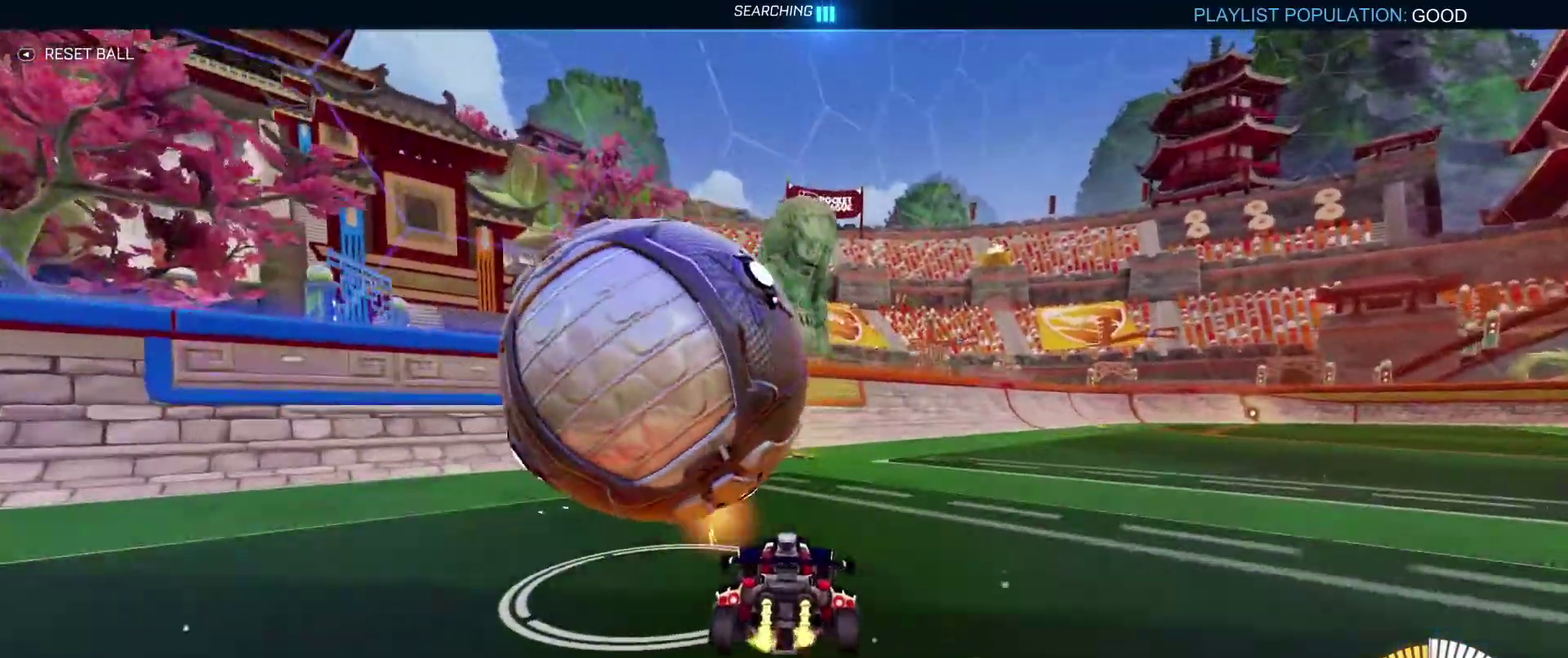
{"dt_ms": 700, "buttons": [], "left_stick": "right", "right_stick": "center", "events": [[66, "R2", "down"], [100, "left_stick", "left"], [167, "B", "down"], [367, "X", "down"], [500, "B", "up"], [500, "X", "up"], [534, "R2", "up"], [567, "left_stick", "right"]]}
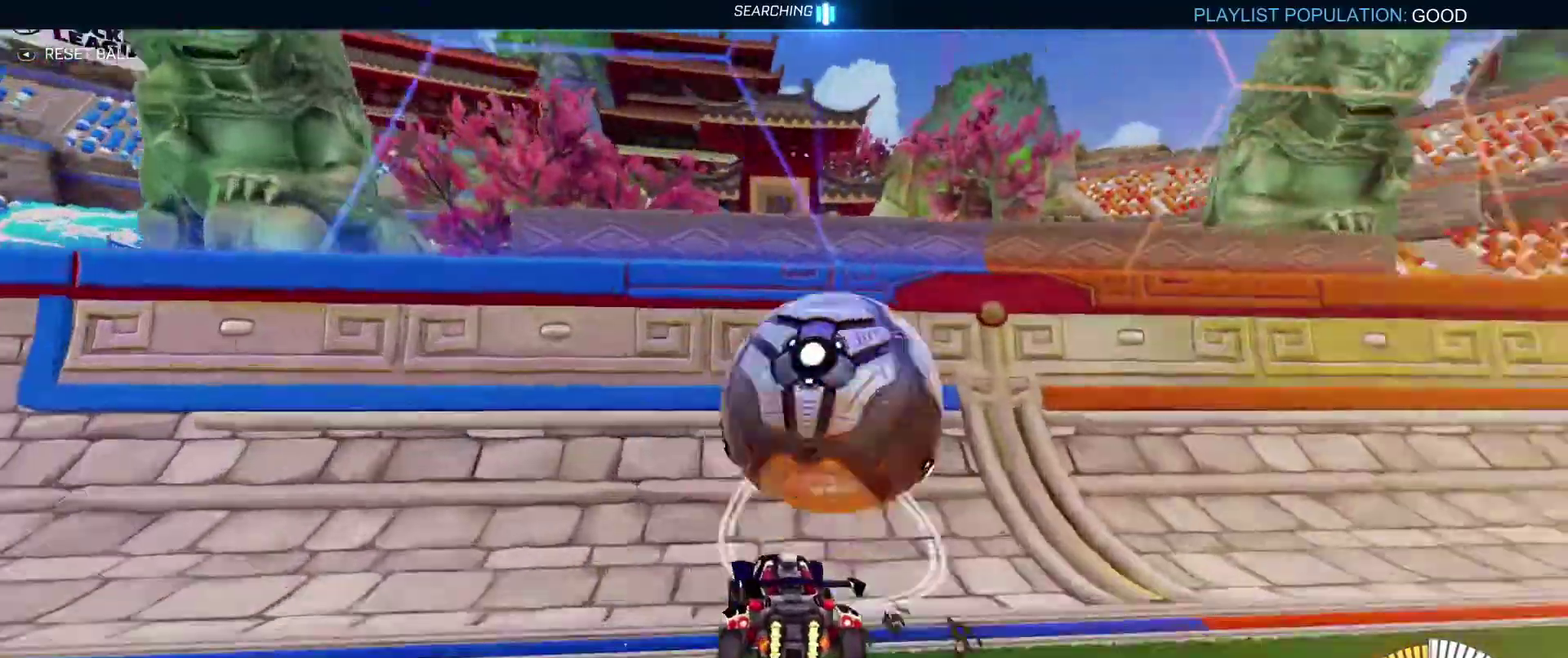
{"dt_ms": 301, "buttons": ["B", "R2"], "left_stick": "right", "right_stick": "center", "events": [[67, "R2", "down"], [101, "left_stick", "center"], [167, "B", "down"], [267, "left_stick", "right"]]}
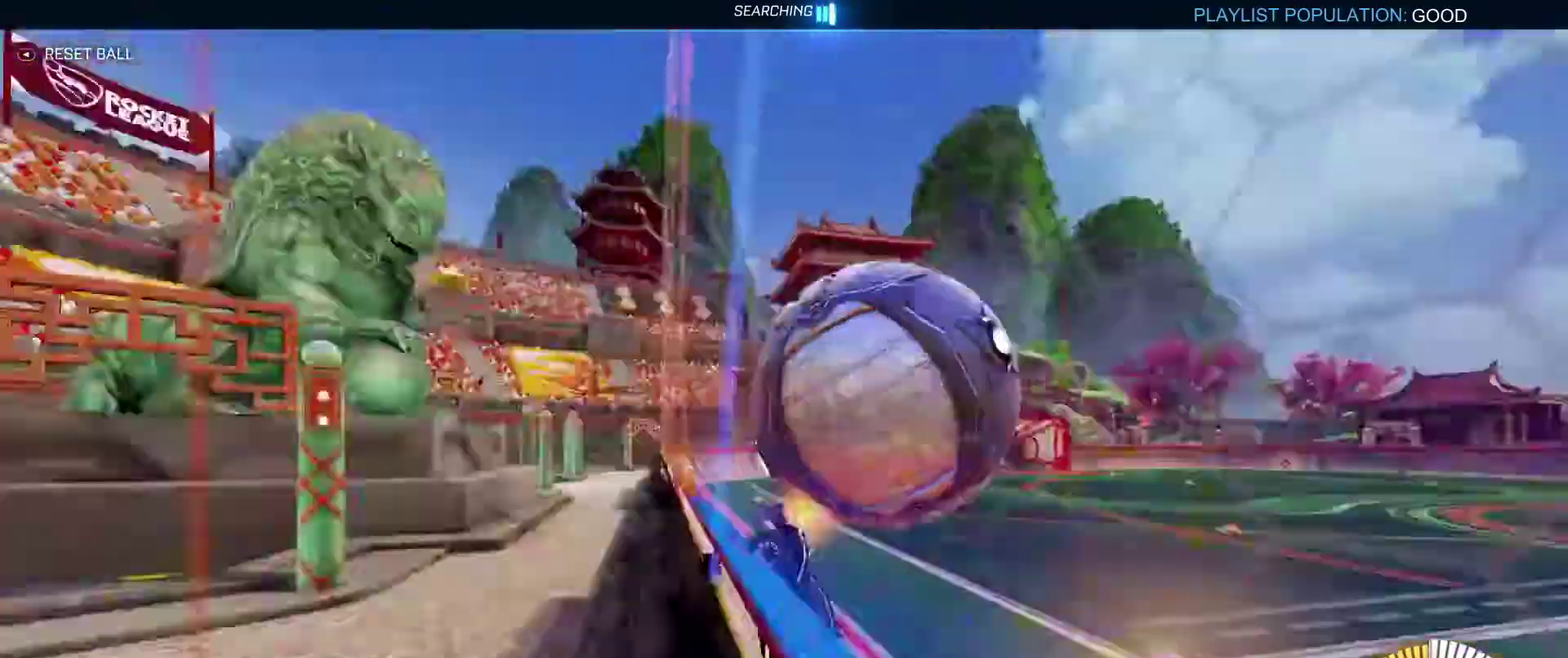
{"dt_ms": 700, "buttons": [], "left_stick": "right", "right_stick": "center", "events": [[66, "B", "up"], [100, "left_stick", "center"], [267, "left_stick", "right"], [333, "A", "down"], [333, "L1", "down"], [333, "R2", "up"], [434, "A", "up"], [534, "L1", "up"]]}
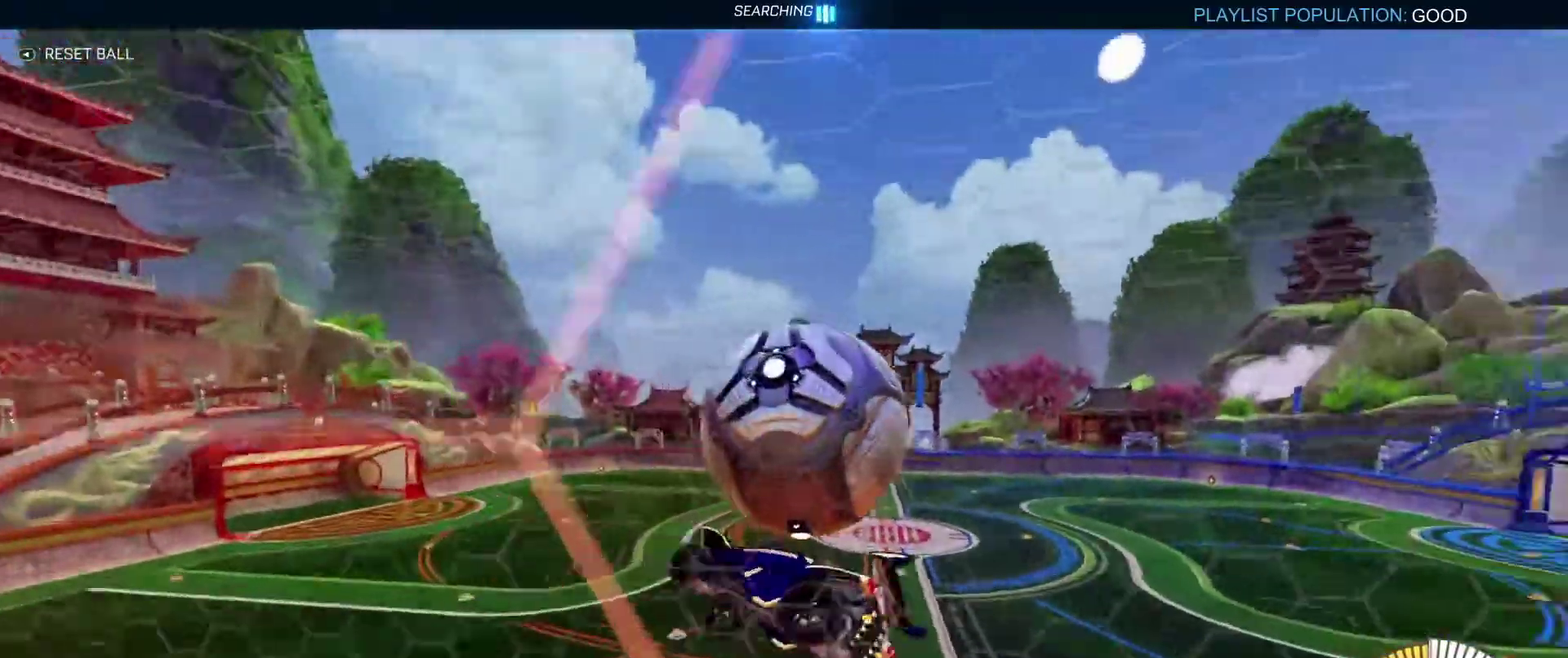
{"dt_ms": 301, "buttons": ["B"], "left_stick": "right", "right_stick": "center", "events": [[34, "left_stick", "up-right"], [101, "L1", "down"], [167, "B", "down"], [234, "L1", "up"], [234, "left_stick", "right"]]}
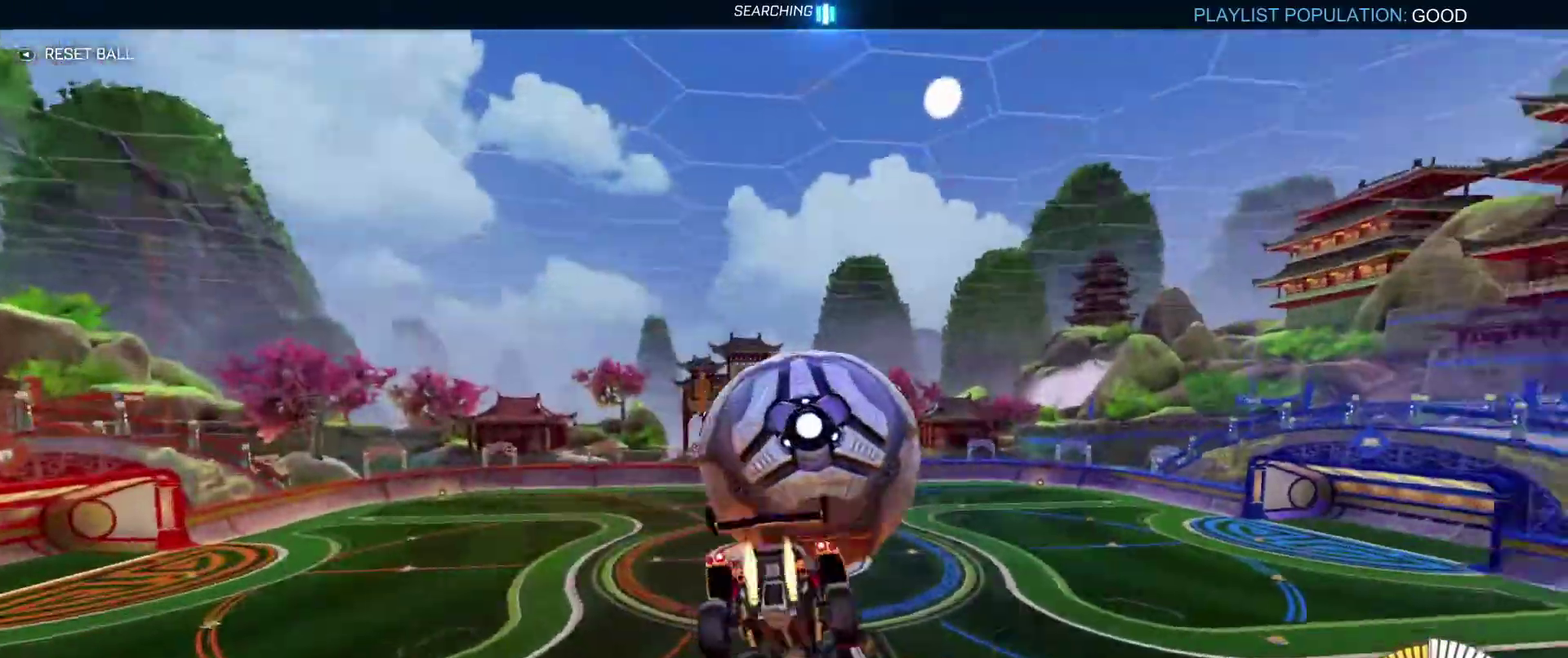
{"dt_ms": 600, "buttons": ["B", "L1"], "left_stick": "down", "right_stick": "center", "events": [[100, "L1", "down"], [200, "L1", "up"], [333, "L1", "down"], [333, "left_stick", "up-right"], [400, "B", "up"], [534, "B", "down"], [534, "left_stick", "down-left"], [600, "left_stick", "down"]]}
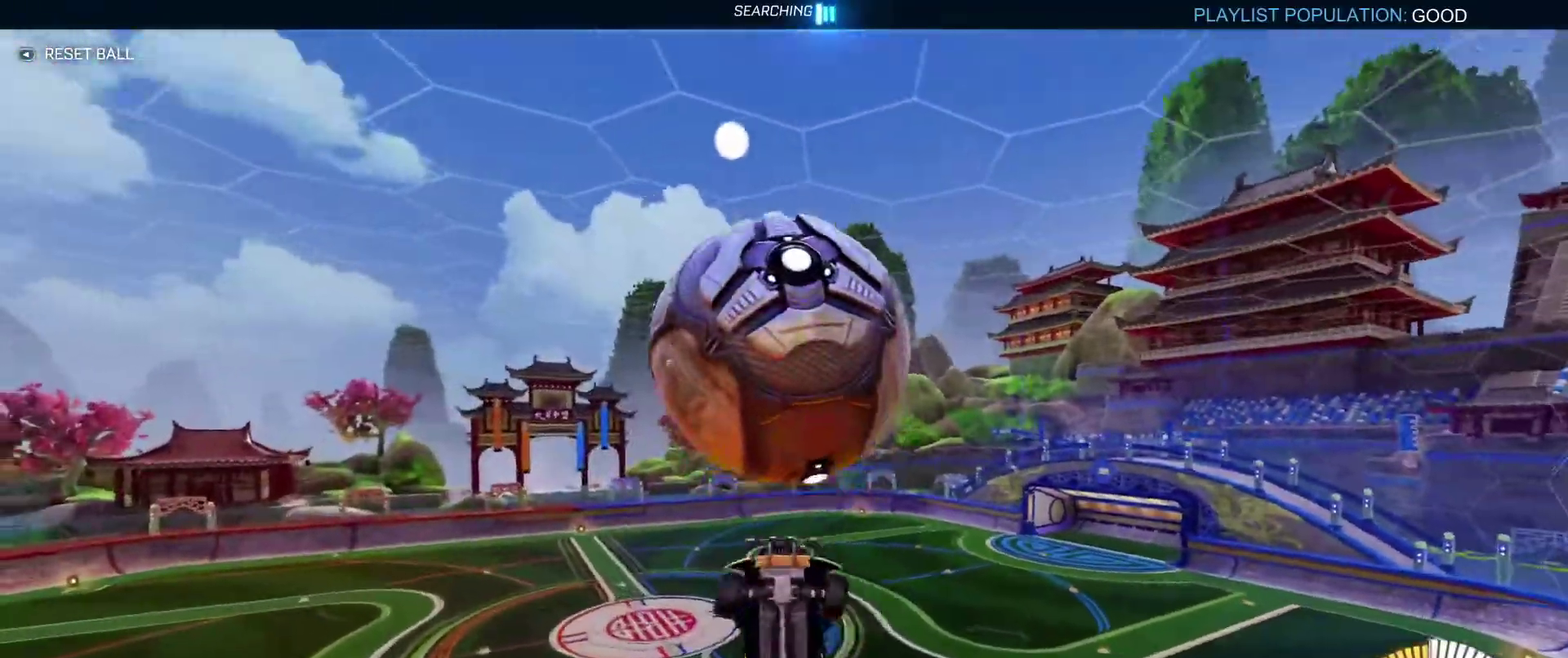
{"dt_ms": 401, "buttons": ["B", "L1"], "left_stick": "right", "right_stick": "center", "events": [[67, "left_stick", "down-left"], [134, "left_stick", "left"], [367, "left_stick", "right"]]}
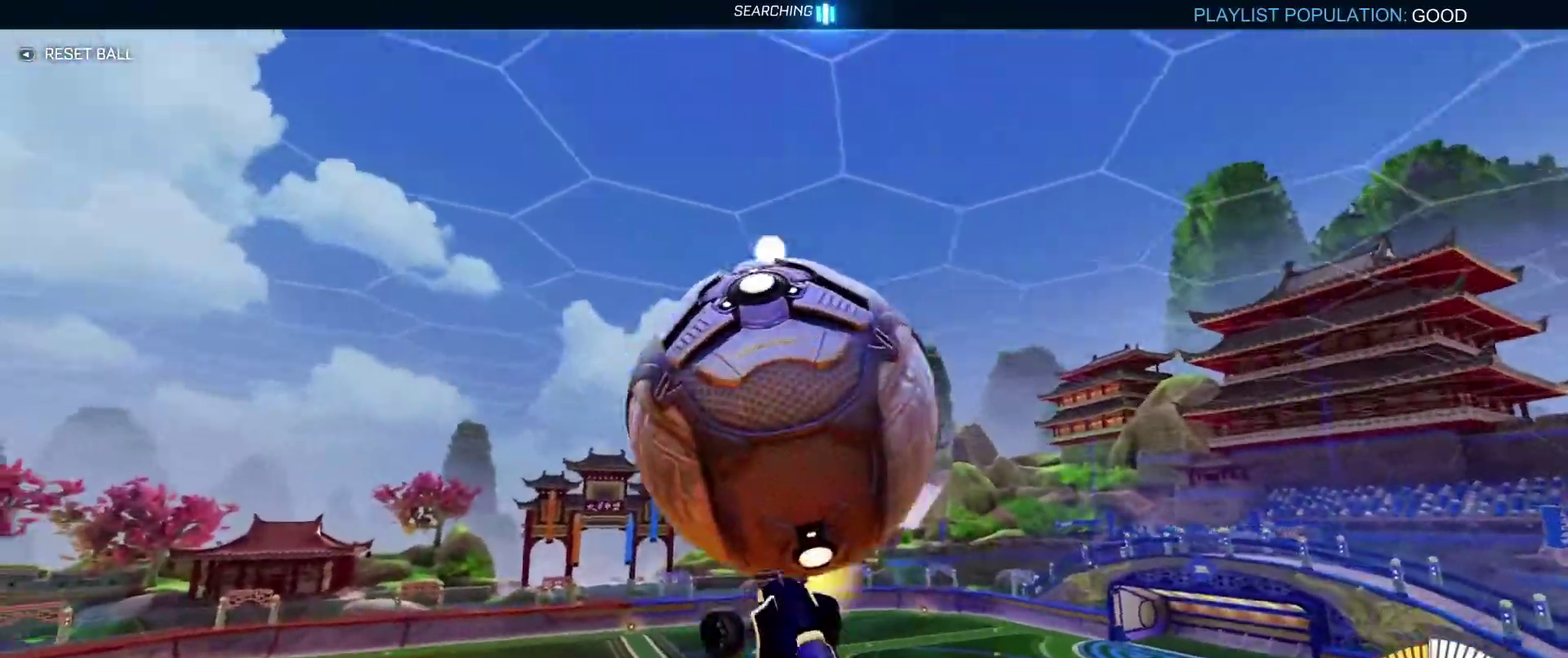
{"dt_ms": 600, "buttons": [], "left_stick": "down", "right_stick": "center", "events": [[33, "left_stick", "center"], [200, "B", "up"], [367, "left_stick", "down"], [600, "L1", "up"]]}
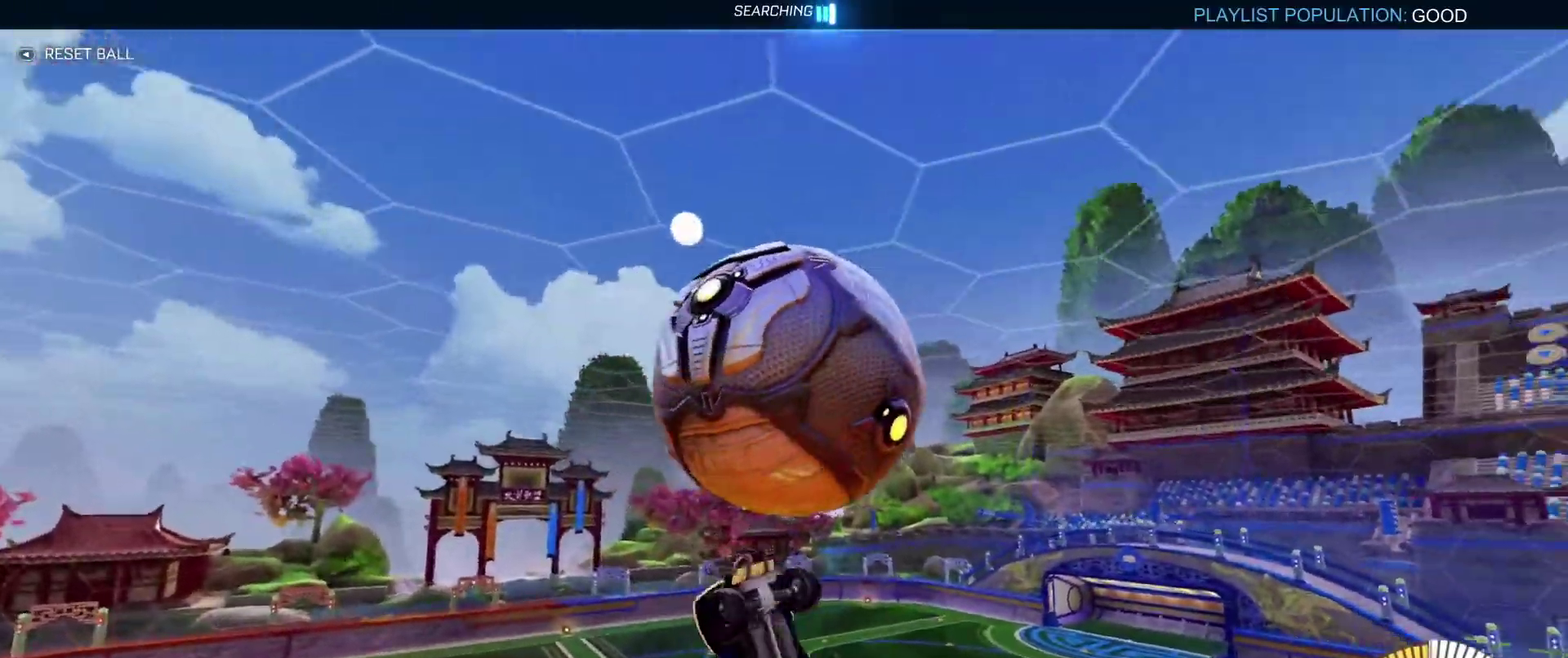
{"dt_ms": 401, "buttons": ["B"], "left_stick": "up-left", "right_stick": "center", "events": [[67, "left_stick", "left"], [100, "B", "down"], [167, "left_stick", "center"], [301, "left_stick", "up-left"]]}
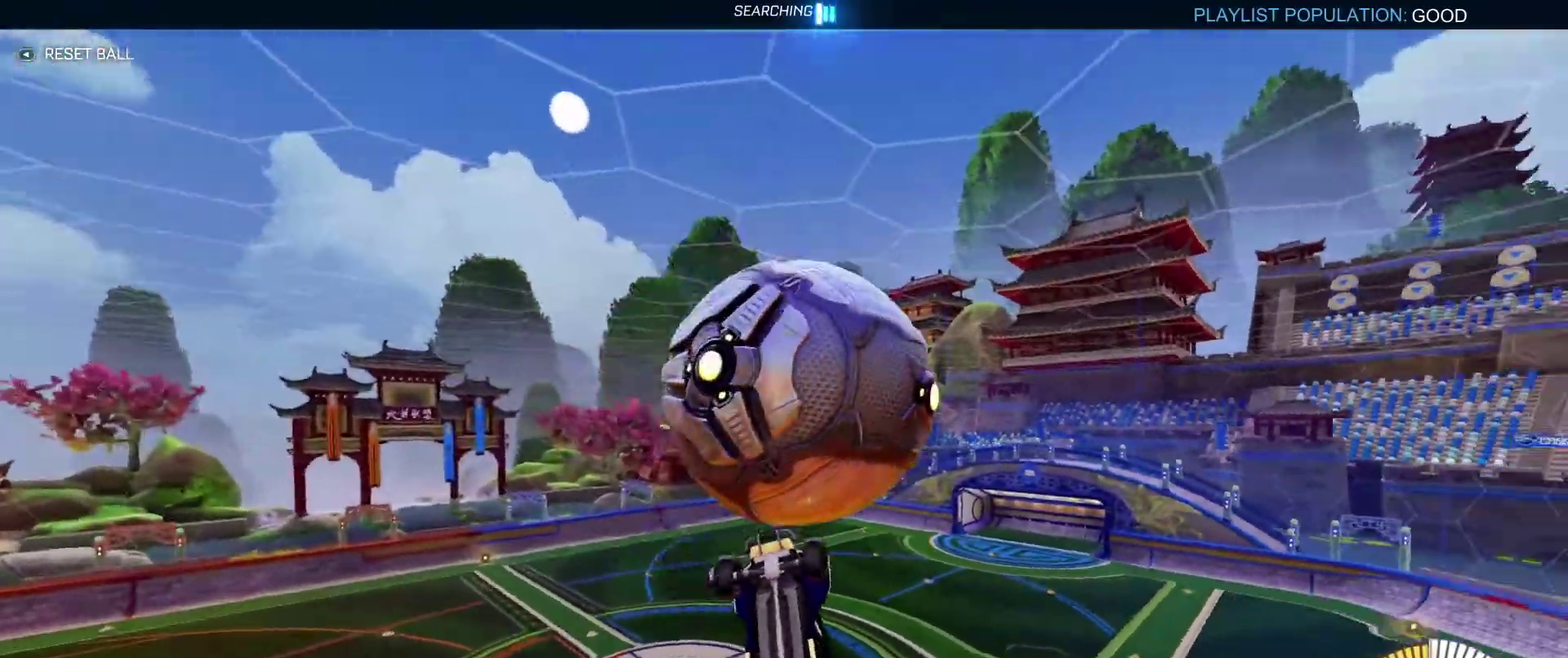
{"dt_ms": 500, "buttons": [], "left_stick": "down-right", "right_stick": "center"}
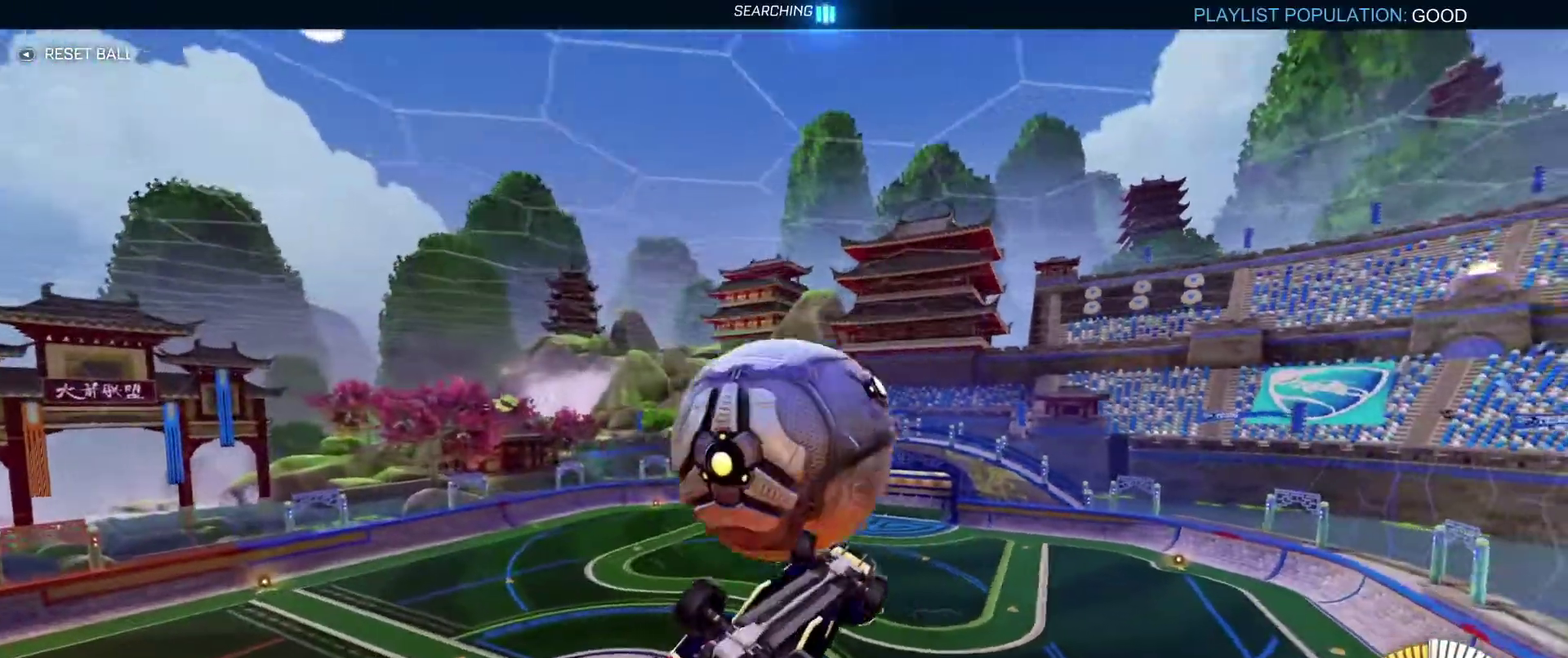
{"dt_ms": 501, "buttons": ["R1"], "left_stick": "right", "right_stick": "center", "events": [[67, "left_stick", "right"], [167, "left_stick", "center"], [234, "B", "down"], [367, "left_stick", "down-right"], [401, "B", "up"], [401, "R1", "down"], [434, "left_stick", "right"]]}
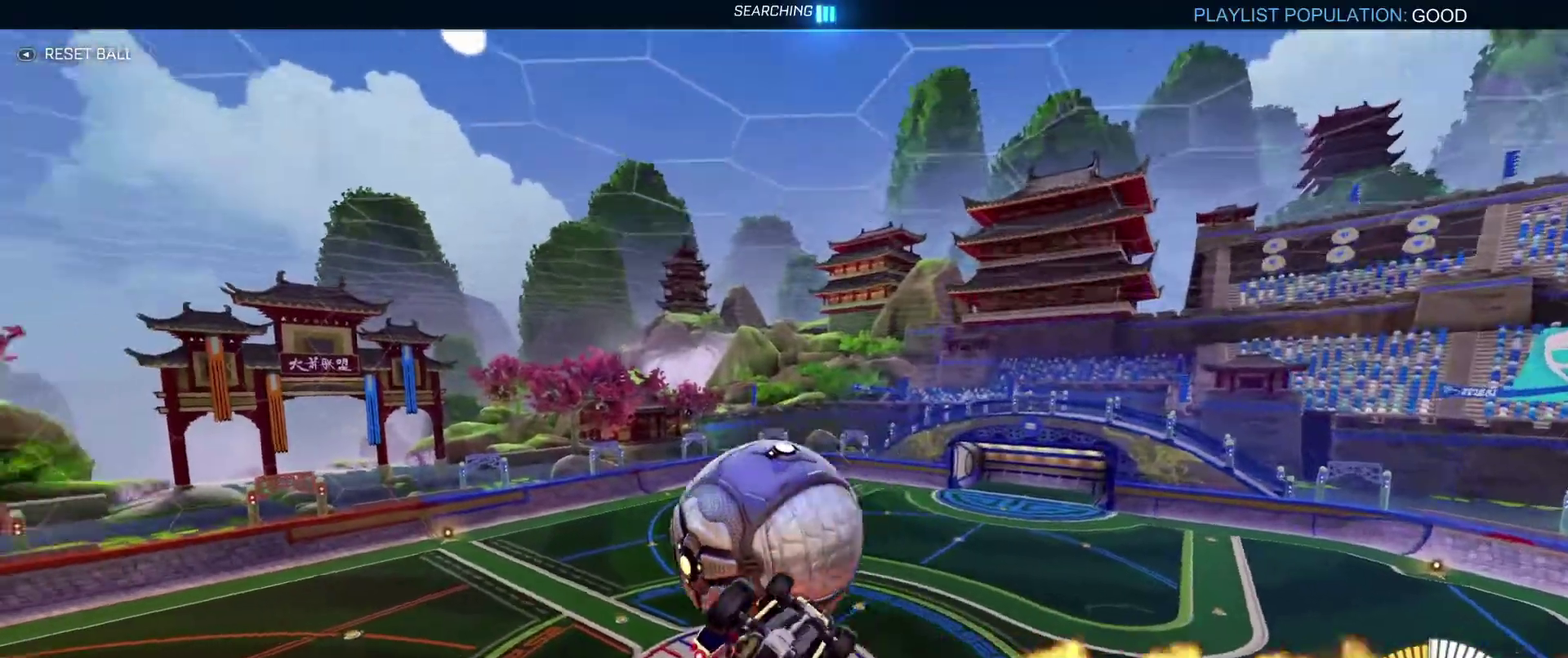
{"dt_ms": 500, "buttons": [], "left_stick": "center", "right_stick": "center", "events": [[100, "left_stick", "center"], [167, "R1", "up"], [200, "left_stick", "left"], [333, "left_stick", "up-left"], [500, "left_stick", "center"]]}
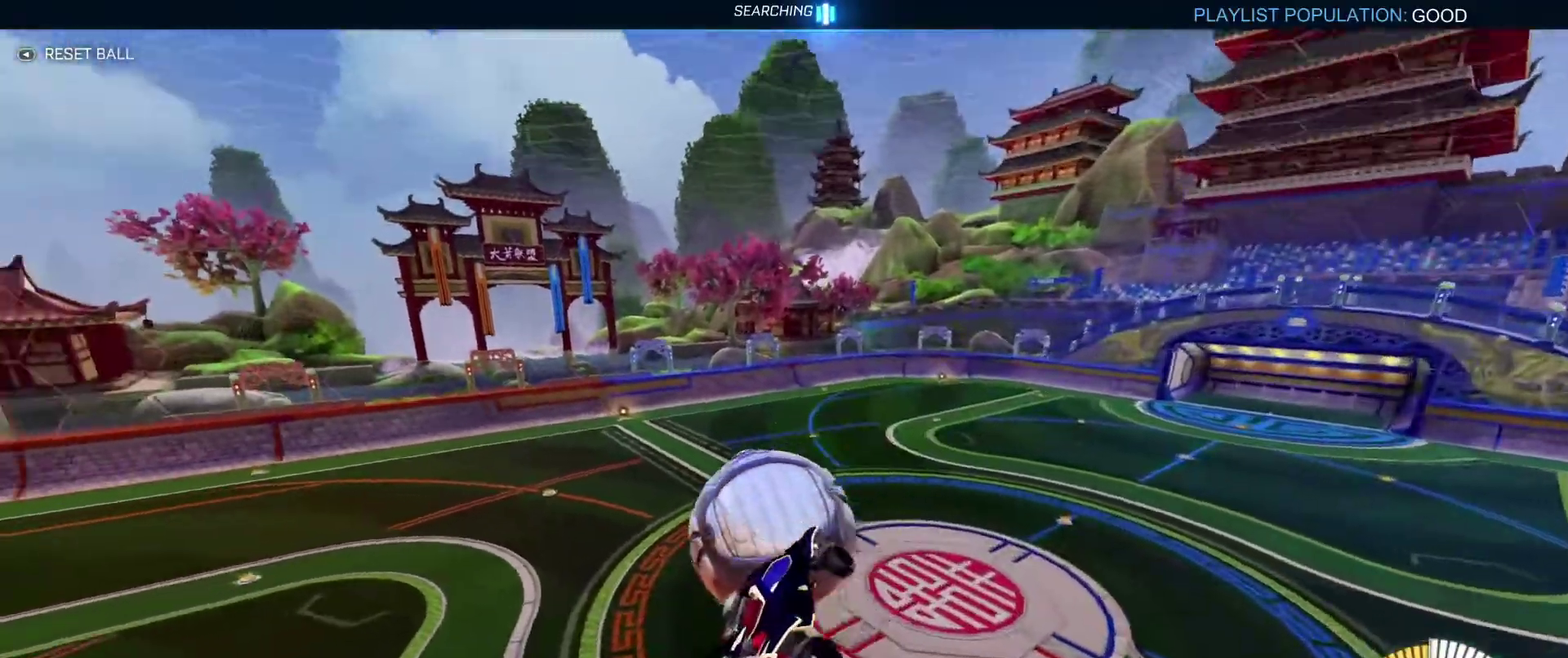
{"dt_ms": 501, "buttons": ["B"], "left_stick": "down-right", "right_stick": "center", "events": [[167, "left_stick", "left"], [200, "R1", "down"], [334, "R1", "up"], [334, "left_stick", "up"], [367, "B", "down"], [467, "left_stick", "down-right"]]}
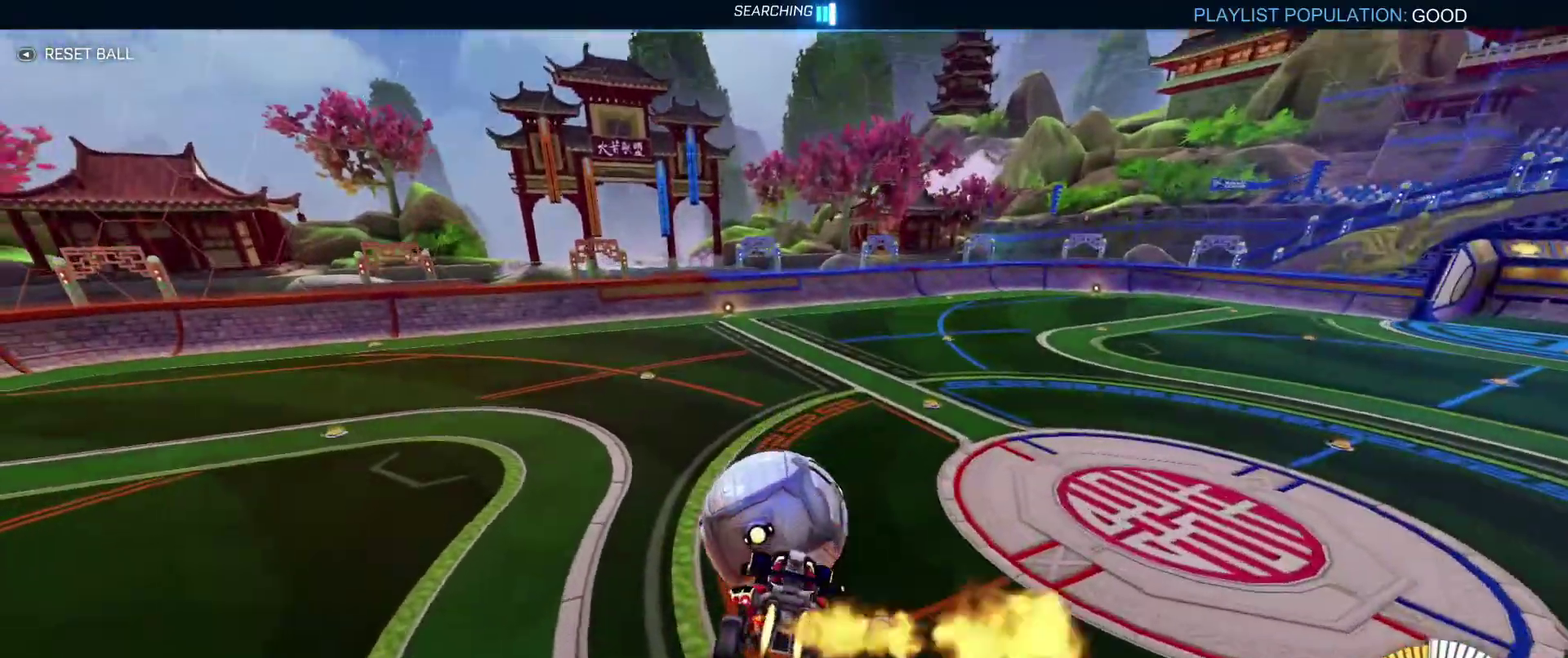
{"dt_ms": 400, "buttons": ["B", "R2"], "left_stick": "left", "right_stick": "center", "events": [[133, "left_stick", "down"], [200, "R2", "down"], [200, "left_stick", "left"]]}
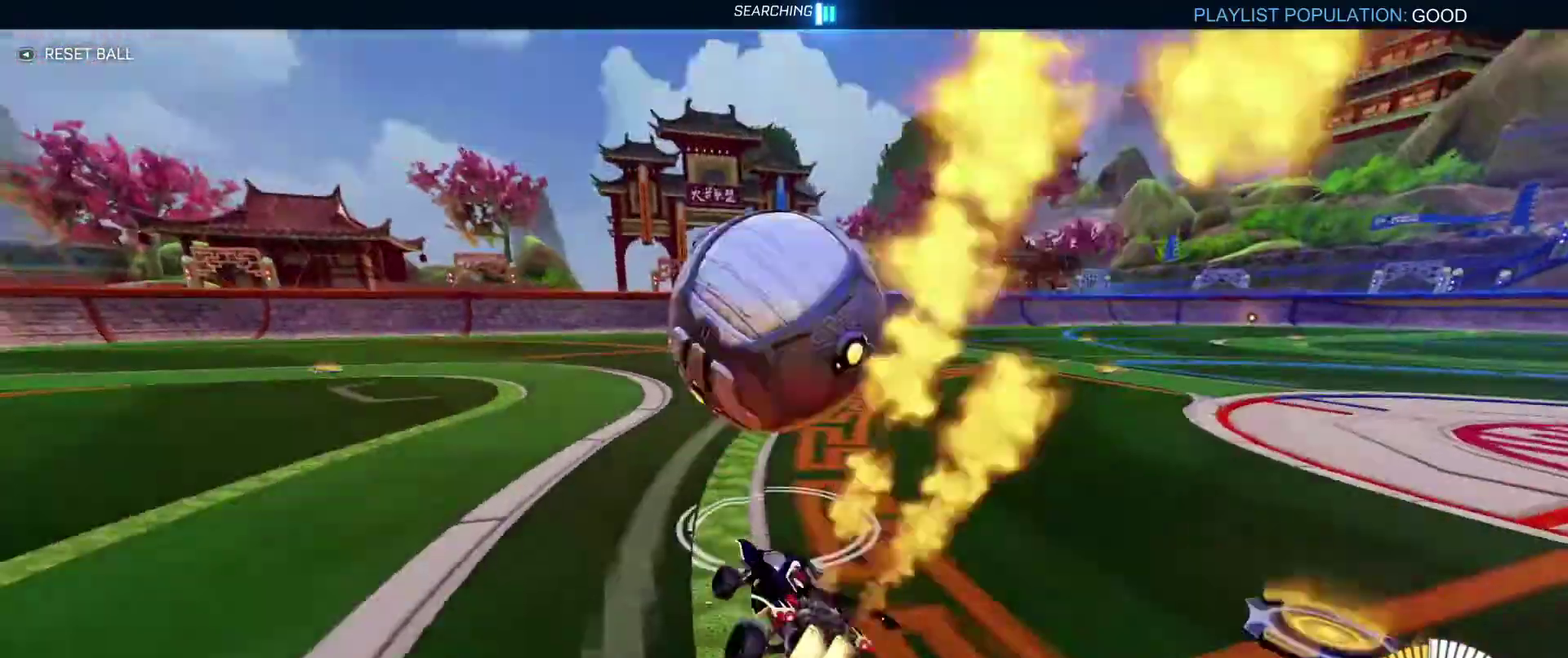
{"dt_ms": 601, "buttons": ["B", "R2"], "left_stick": "right", "right_stick": "center", "events": [[567, "left_stick", "right"]]}
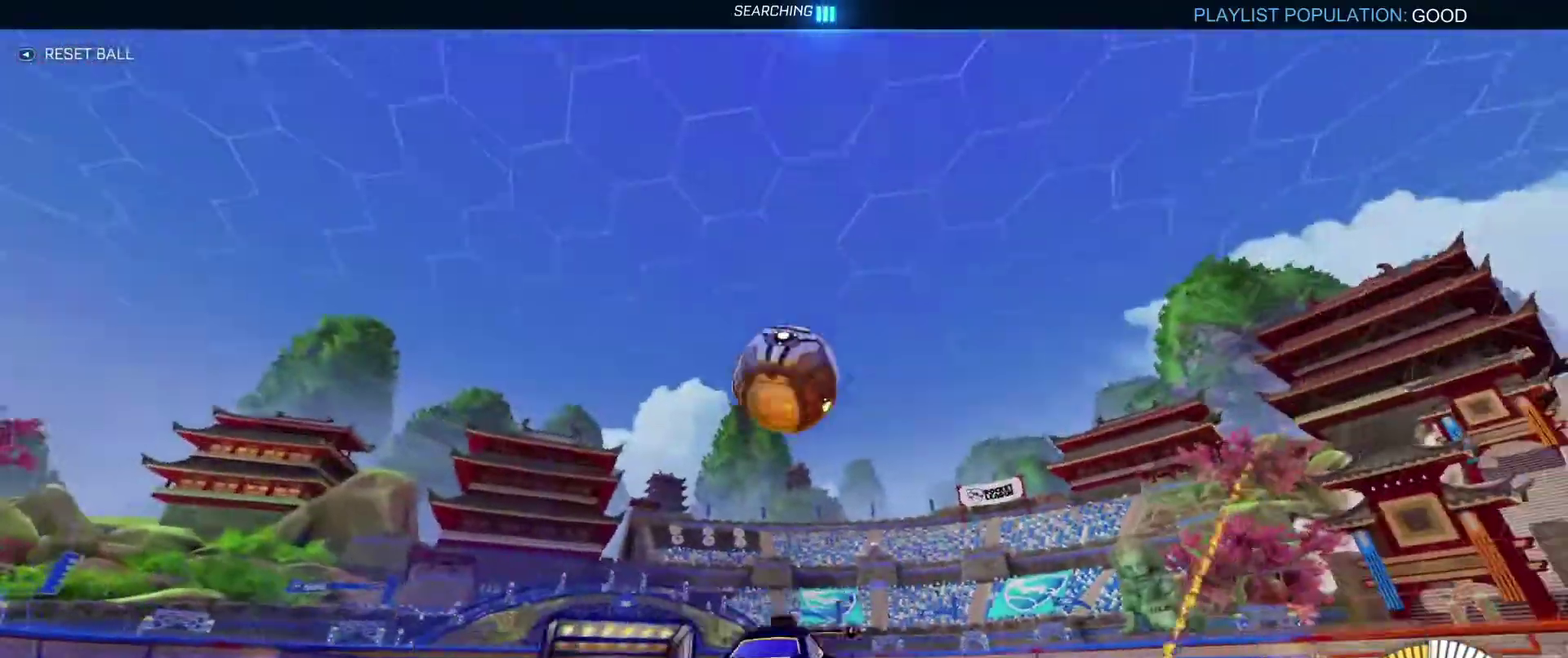
{"dt_ms": 400, "buttons": ["R2"], "left_stick": "center", "right_stick": "center", "events": [[33, "B", "up"], [66, "DPAD_LEFT", "down"], [66, "R2", "up"], [267, "R2", "down"], [300, "DPAD_LEFT", "up"], [367, "left_stick", "center"]]}
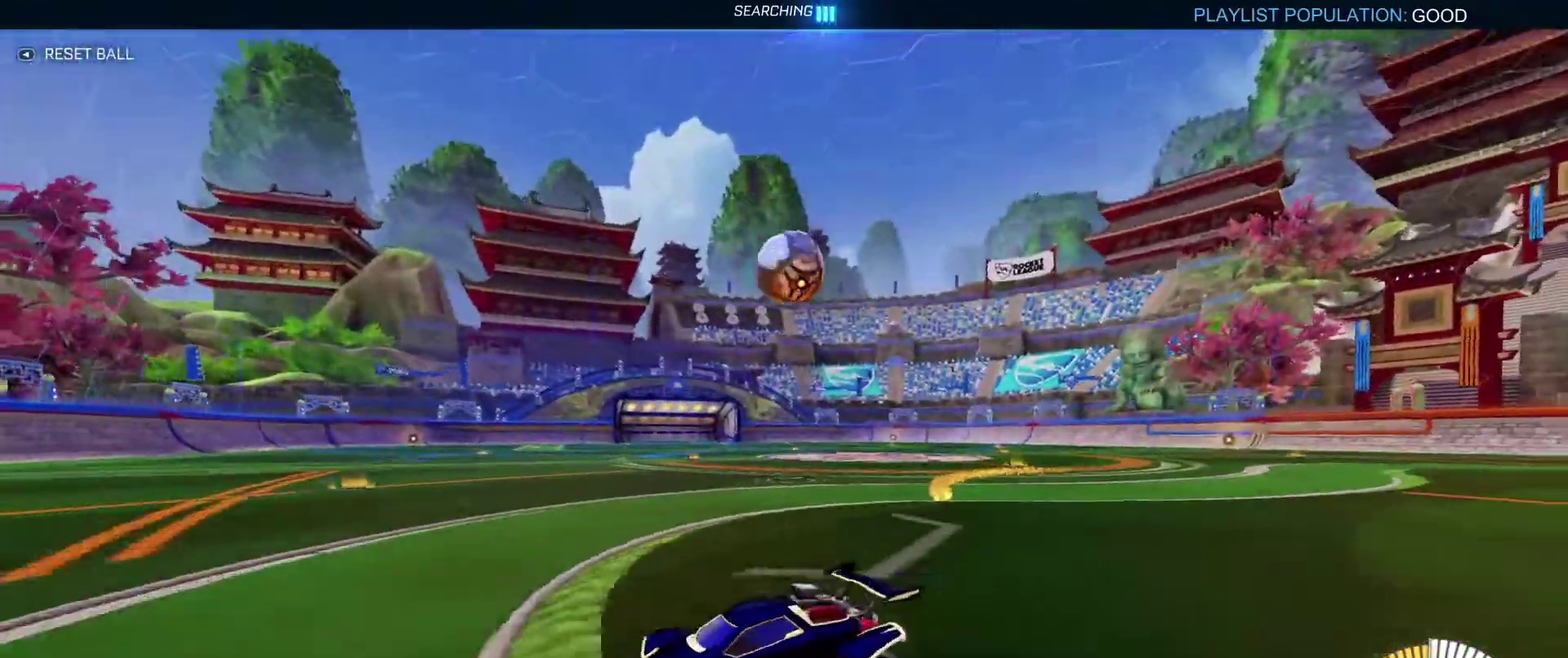
{"dt_ms": 601, "buttons": [], "left_stick": "right", "right_stick": "center", "events": [[234, "R2", "up"], [334, "left_stick", "right"], [467, "R2", "down"], [601, "R2", "up"]]}